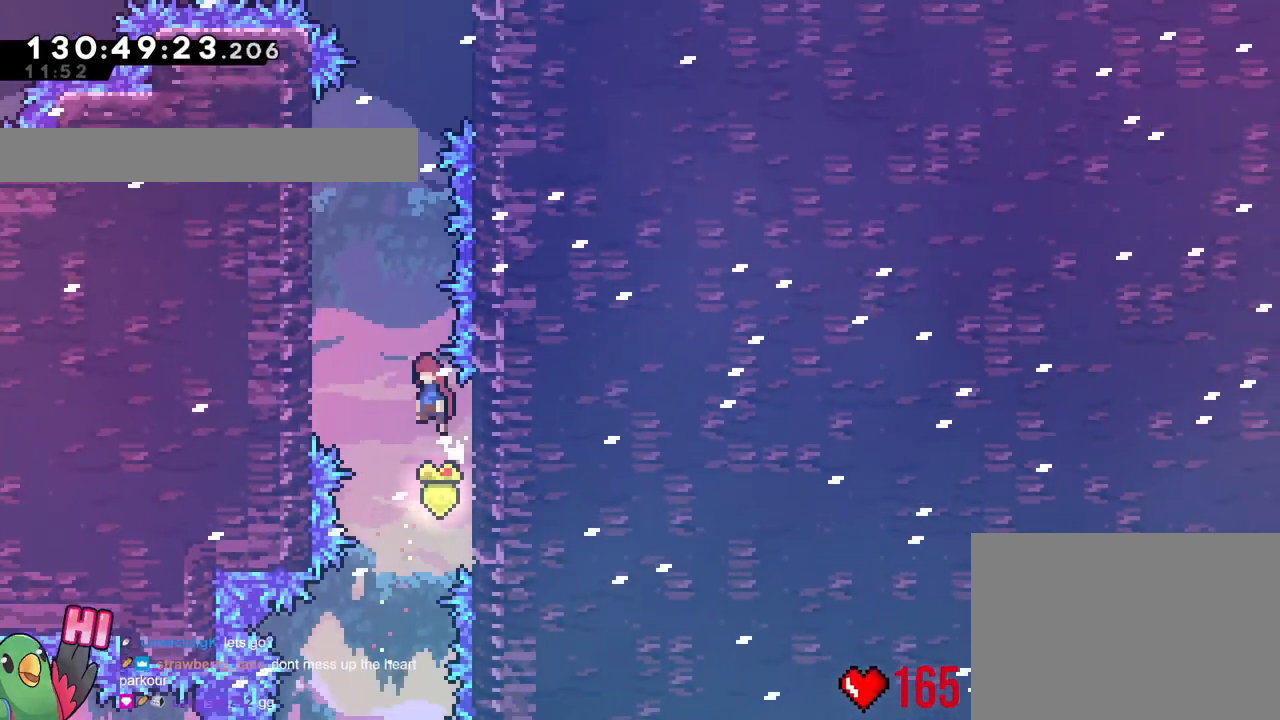
Gameplay with a controller (Nintendo layout); each line is a JSON object with the inputs held at the frame after it. "events" lists button and stick changes between this image and that frame as [ms after this image, input, new state], when the widget could be followed in between. Not read: HOME L3 R3.
{"buttons": ["B"], "left_stick": "center", "right_stick": "center", "events": [[267, "B", "up"], [267, "R1", "up"], [300, "left_stick", "center"], [350, "B", "down"]]}
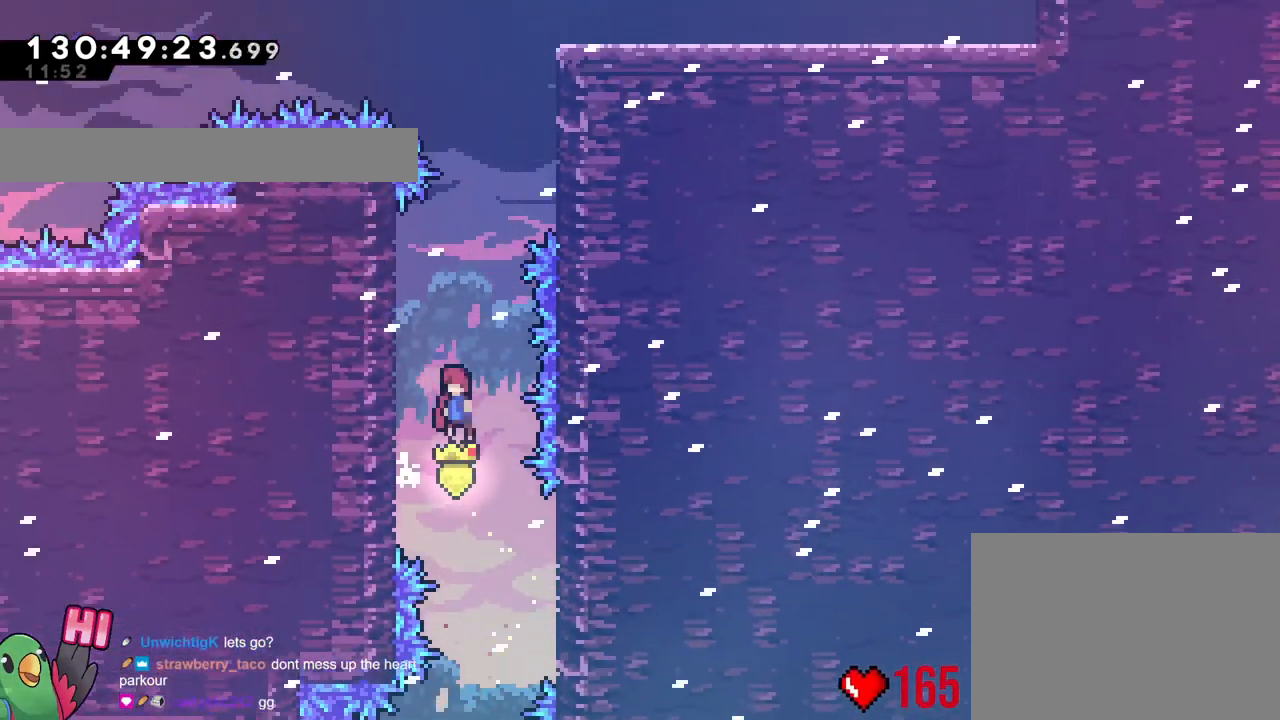
{"buttons": ["B"], "left_stick": "center", "right_stick": "center", "events": [[50, "left_stick", "left"], [301, "B", "up"], [351, "left_stick", "center"], [401, "B", "down"]]}
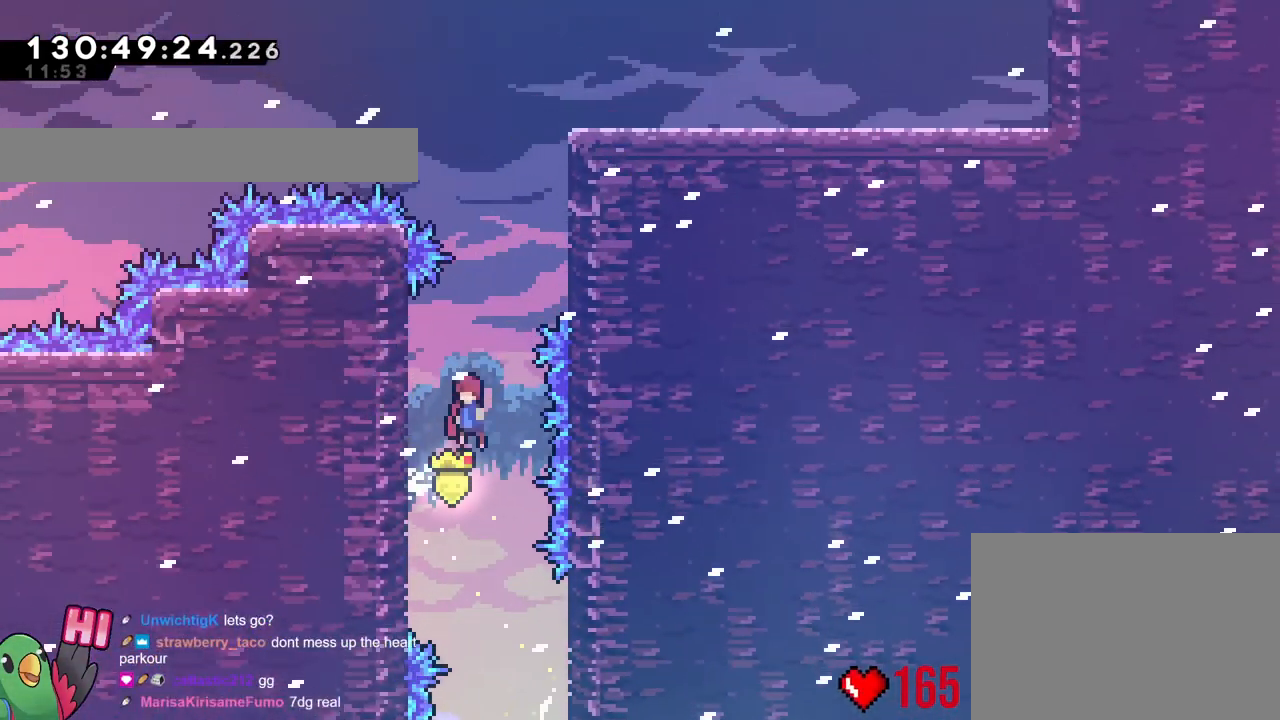
{"buttons": ["B", "R1"], "left_stick": "right", "right_stick": "center", "events": [[33, "left_stick", "left"], [100, "R1", "down"], [383, "B", "up"], [467, "left_stick", "right"], [484, "B", "down"]]}
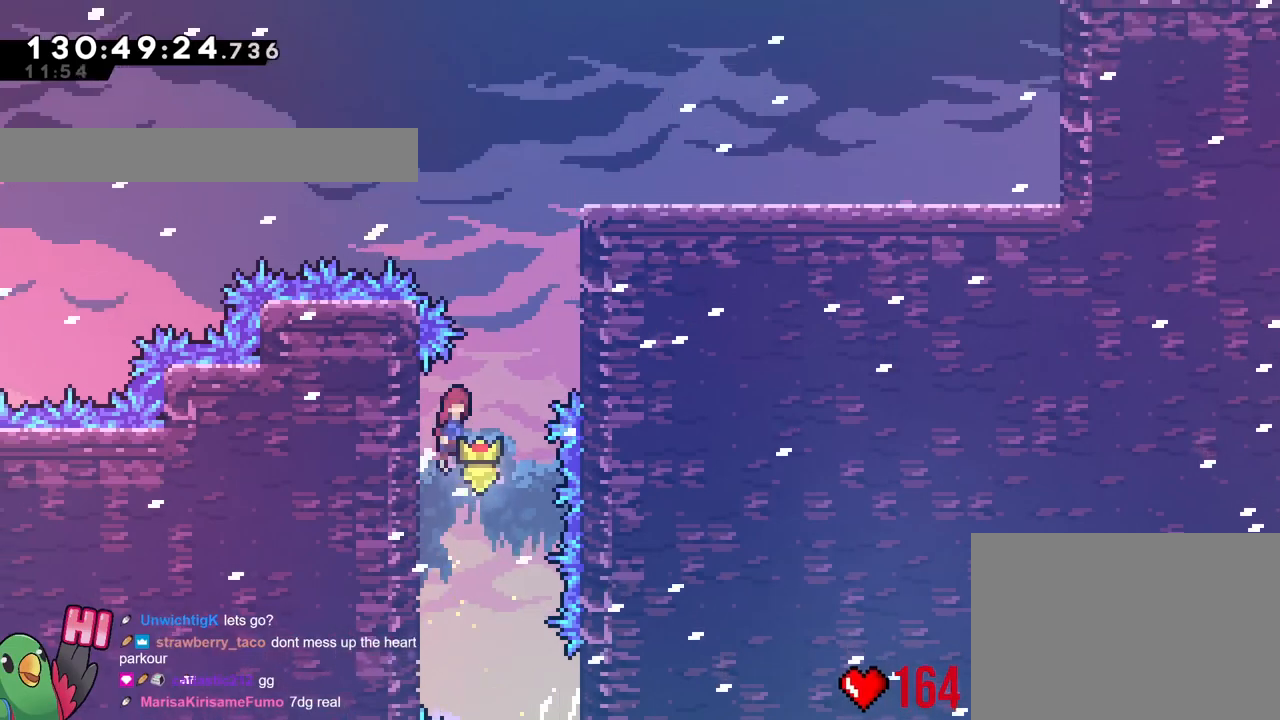
{"buttons": ["R1"], "left_stick": "right", "right_stick": "center", "events": [[117, "left_stick", "up"], [134, "Y", "down"], [284, "Y", "up"], [367, "left_stick", "right"], [451, "B", "up"]]}
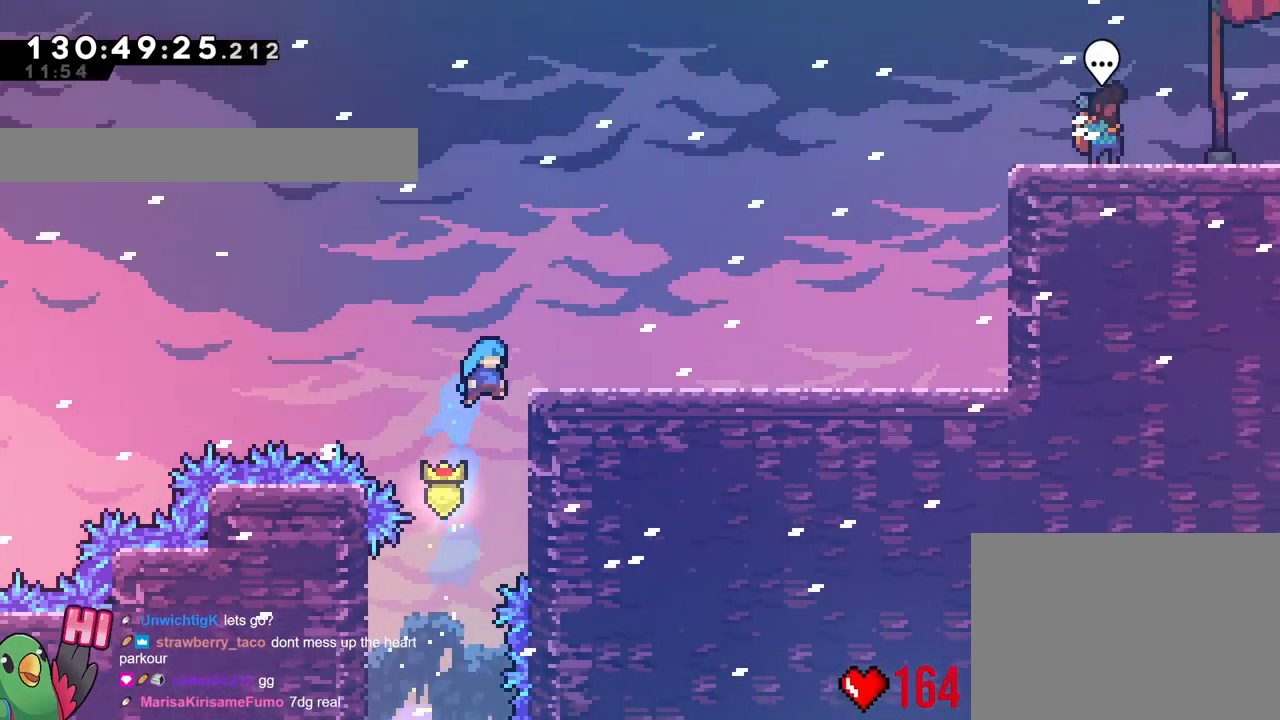
{"buttons": ["L2"], "left_stick": "right", "right_stick": "center", "events": [[150, "B", "down"], [183, "L2", "down"], [267, "B", "up"], [267, "R1", "up"]]}
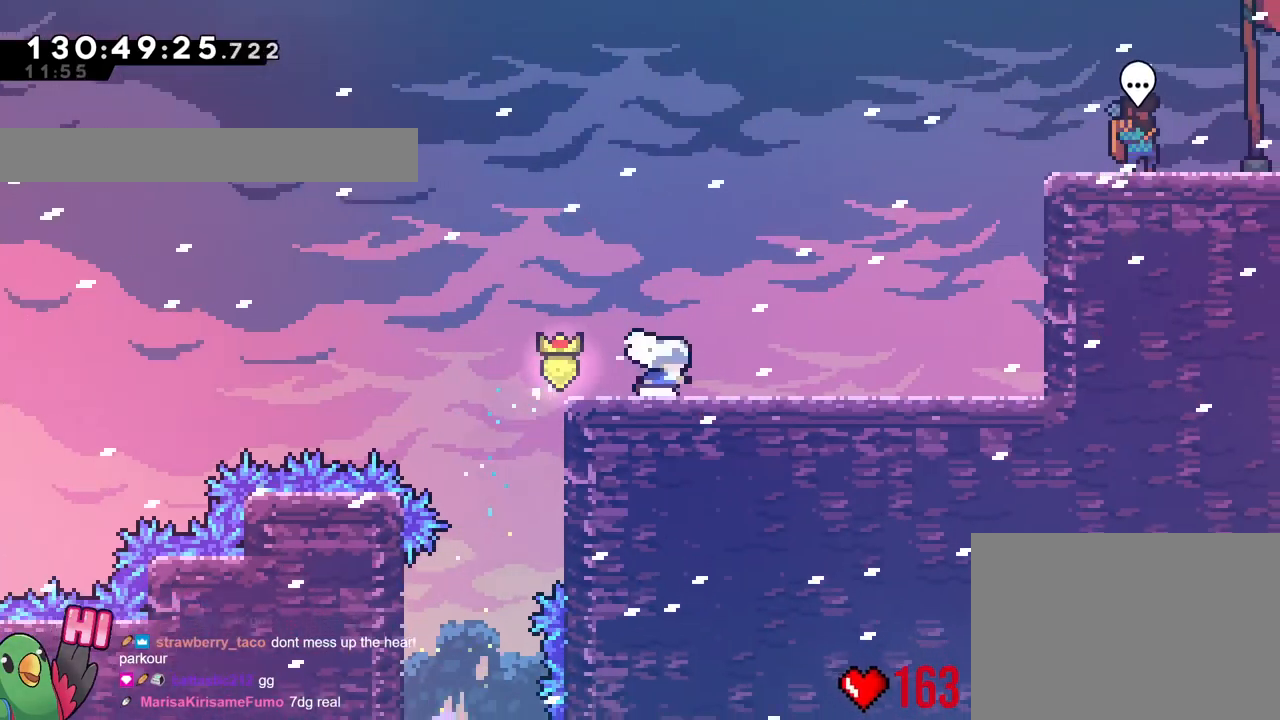
{"buttons": ["B", "Y", "L2"], "left_stick": "up", "right_stick": "center", "events": [[34, "Y", "down"], [100, "B", "down"], [134, "Y", "up"], [184, "B", "up"], [367, "B", "down"], [367, "left_stick", "up"], [467, "Y", "down"]]}
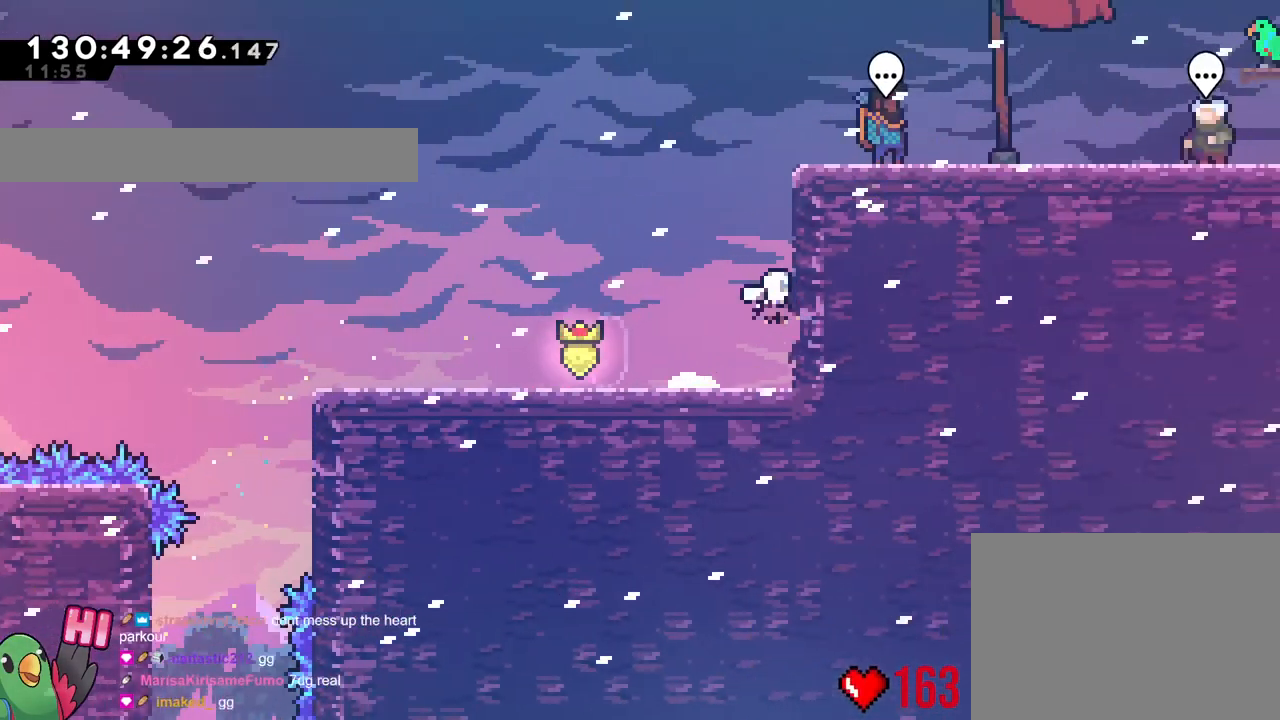
{"buttons": ["L2"], "left_stick": "right", "right_stick": "center", "events": [[100, "R1", "down"], [133, "Y", "up"], [150, "B", "up"], [167, "L2", "up"], [200, "L2", "down"], [200, "left_stick", "right"], [333, "R1", "up"]]}
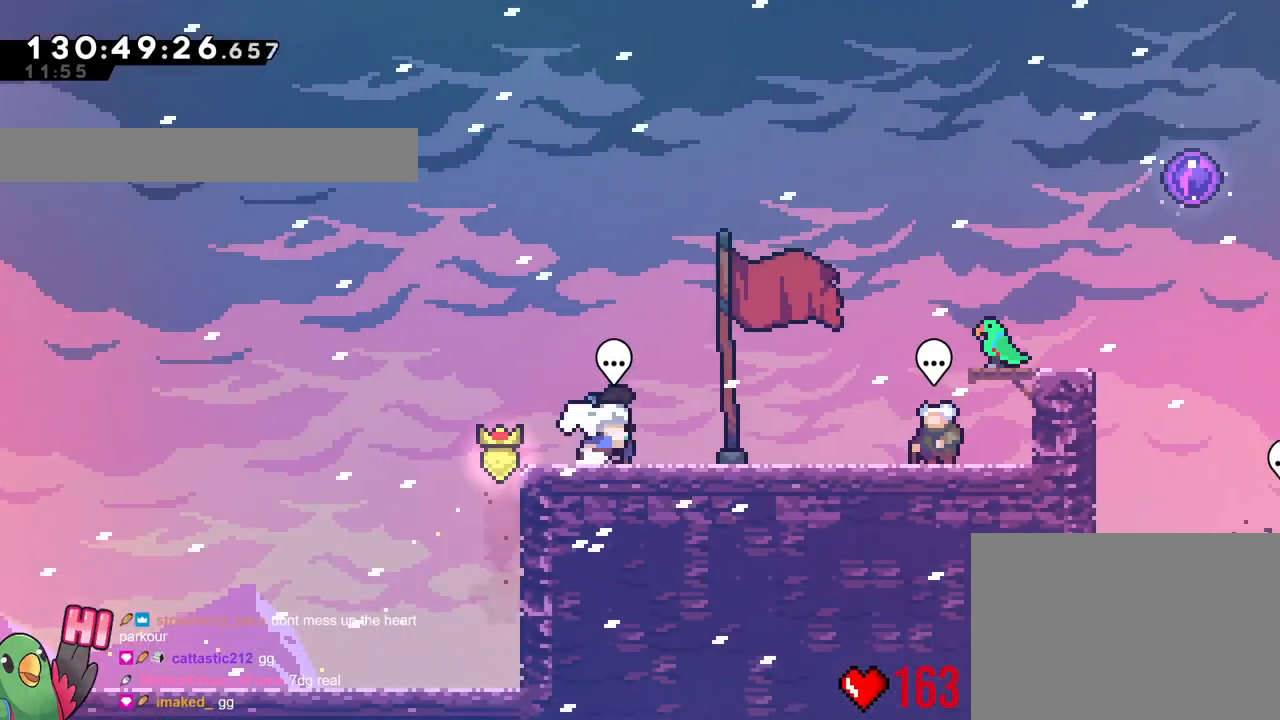
{"buttons": ["B"], "left_stick": "center", "right_stick": "center", "events": [[67, "Y", "down"], [134, "B", "down"], [184, "Y", "up"], [234, "B", "up"], [334, "L2", "up"], [384, "left_stick", "center"], [467, "B", "down"]]}
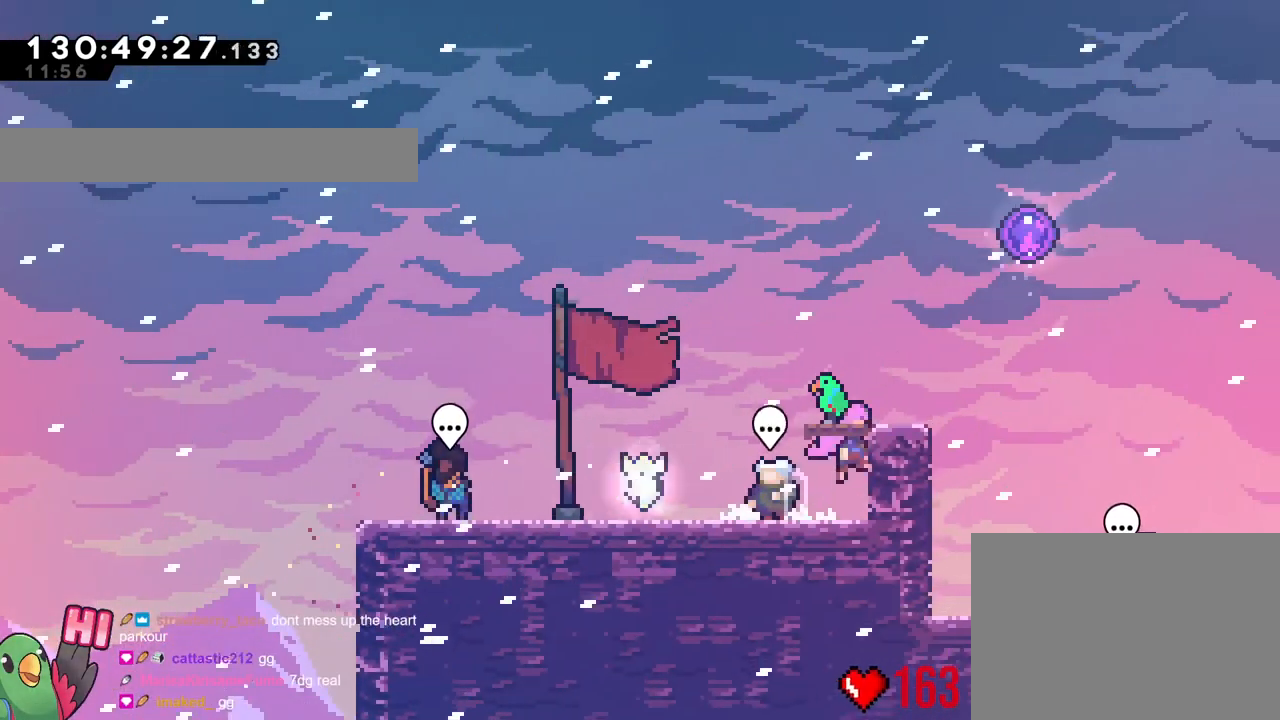
{"buttons": [], "left_stick": "center", "right_stick": "center", "events": [[133, "left_stick", "right"], [217, "B", "up"], [267, "left_stick", "center"]]}
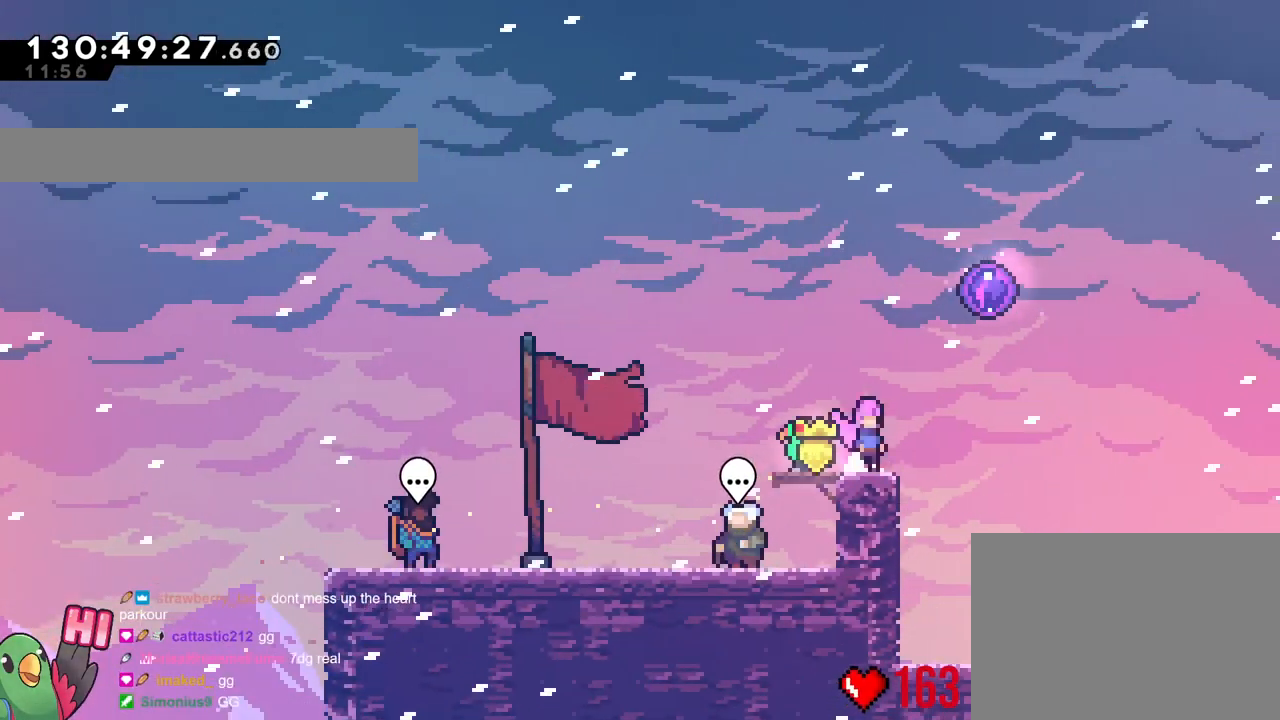
{"buttons": [], "left_stick": "center", "right_stick": "center", "events": []}
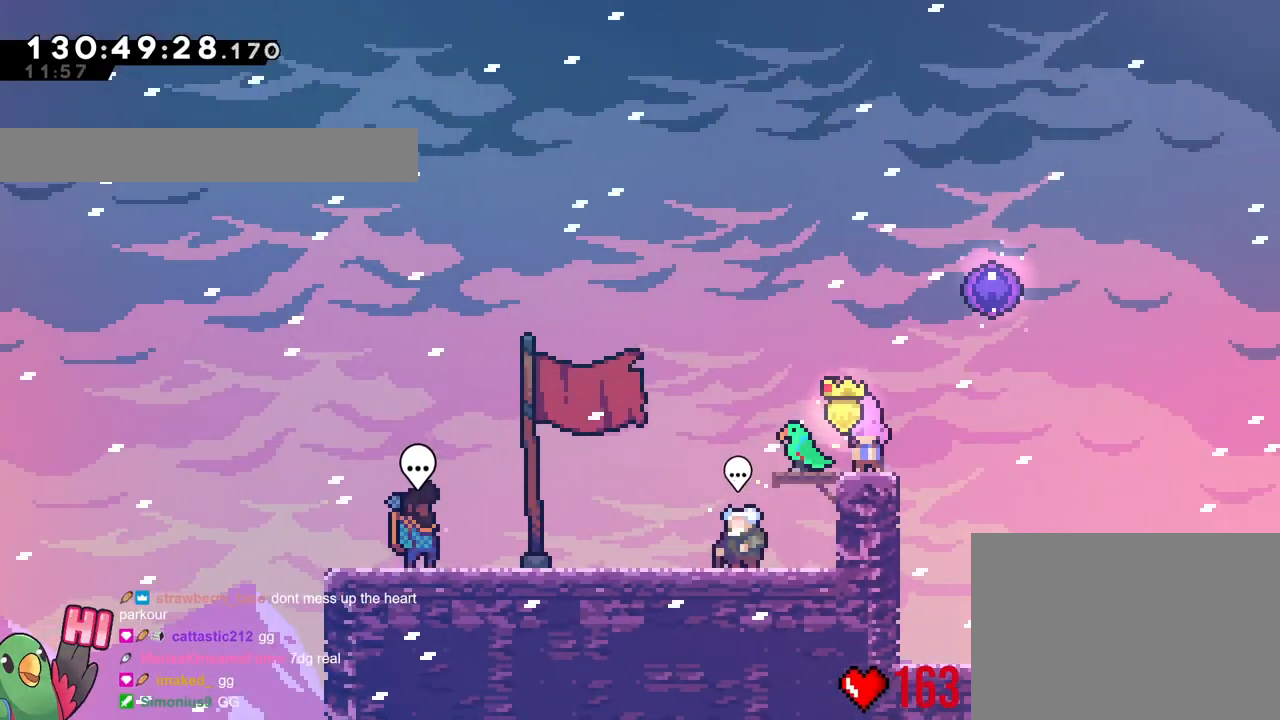
{"buttons": [], "left_stick": "center", "right_stick": "center", "events": []}
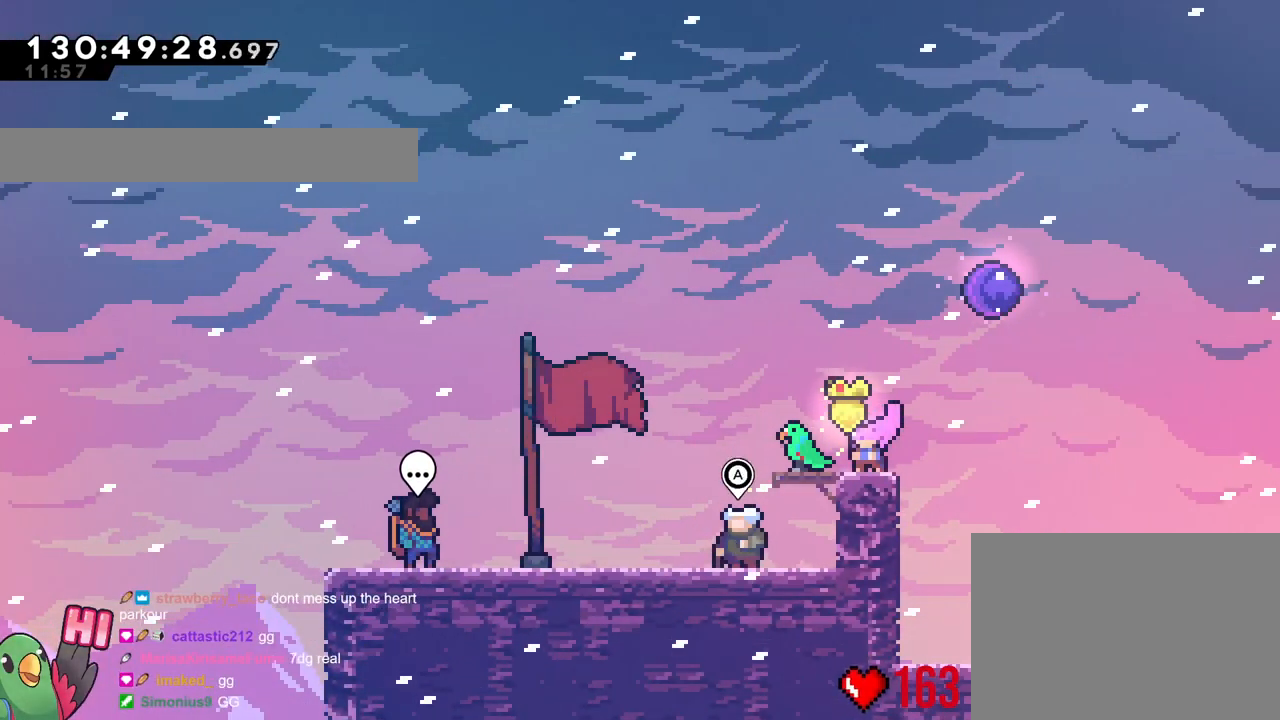
{"buttons": [], "left_stick": "center", "right_stick": "center", "events": []}
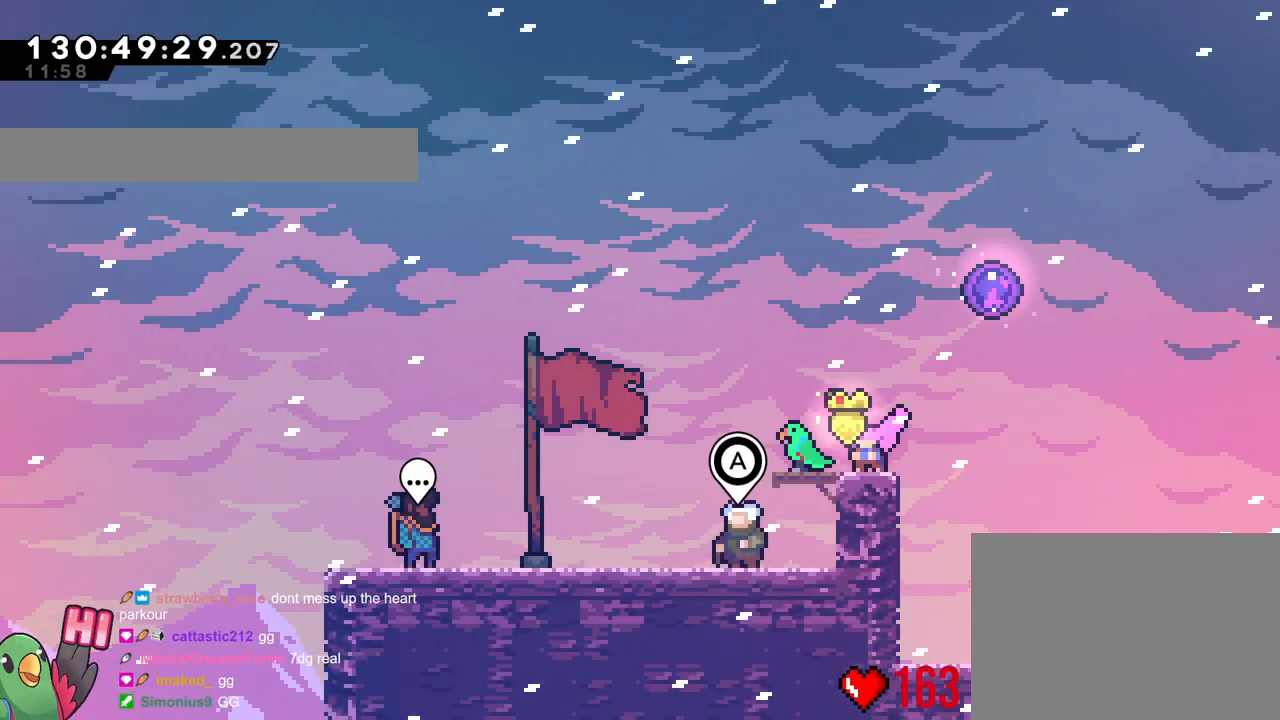
{"buttons": [], "left_stick": "center", "right_stick": "center", "events": []}
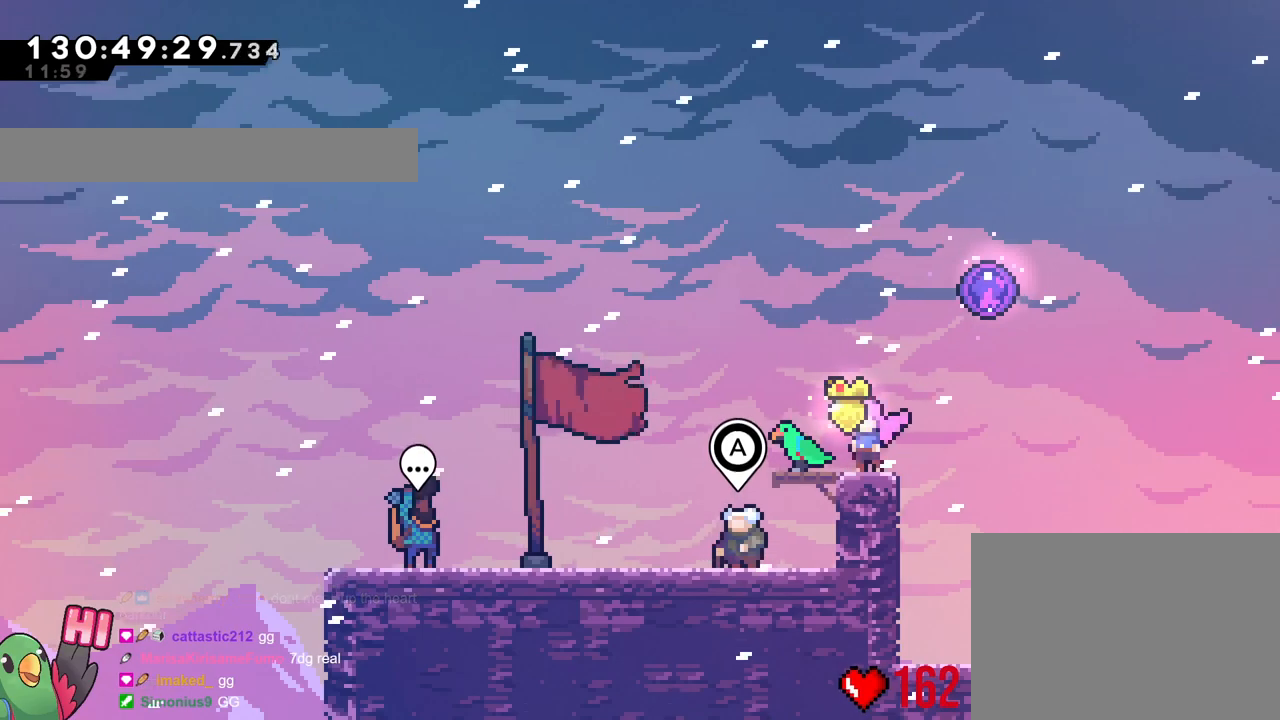
{"buttons": [], "left_stick": "center", "right_stick": "center", "events": []}
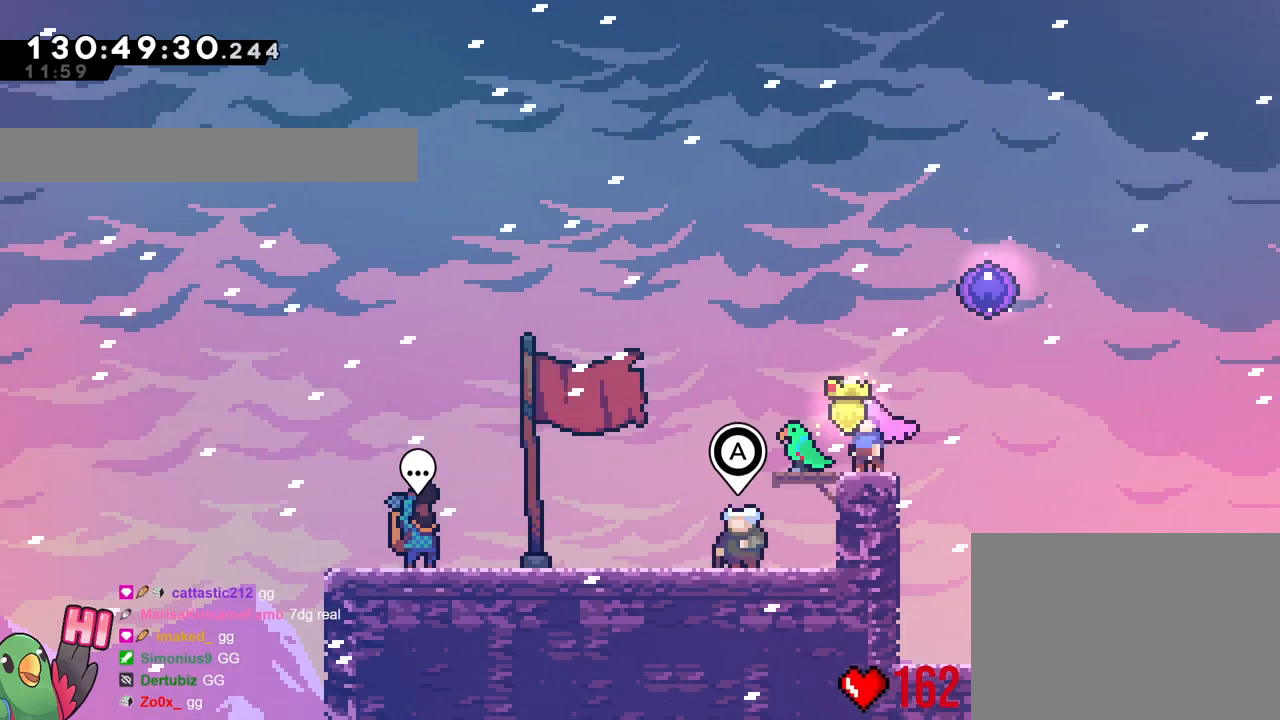
{"buttons": [], "left_stick": "up-right", "right_stick": "center", "events": [[467, "left_stick", "up-right"]]}
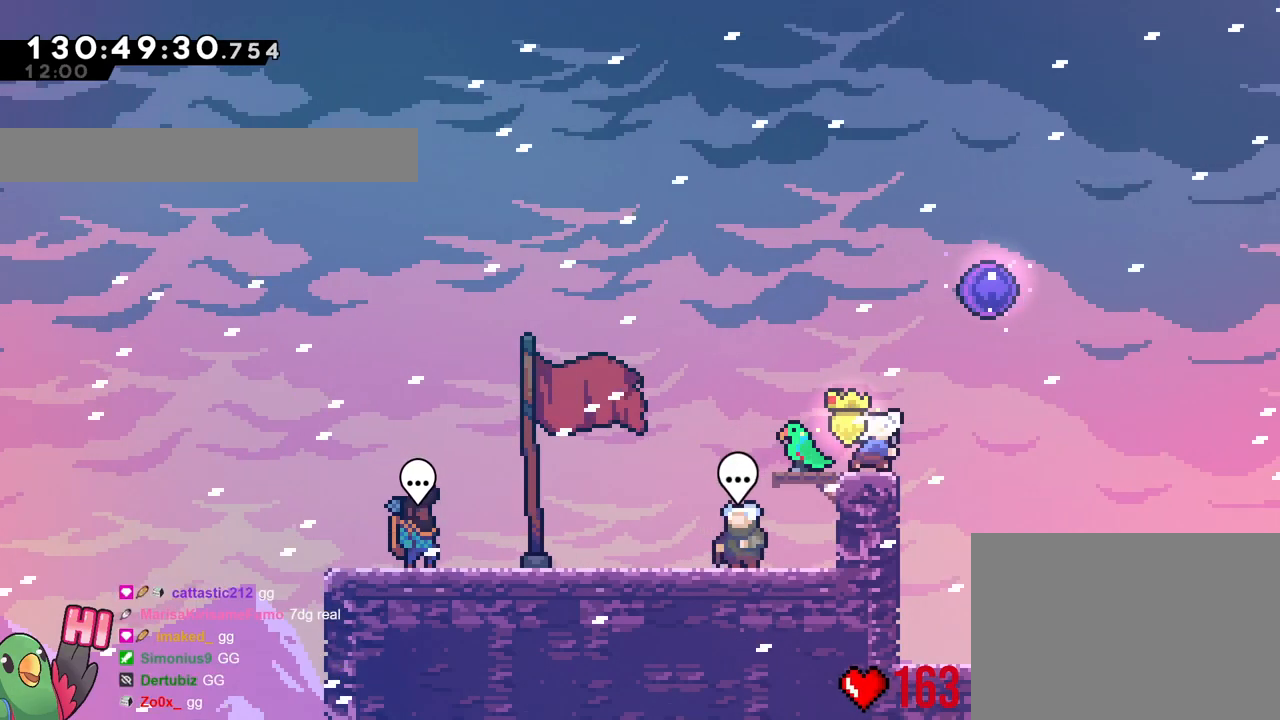
{"buttons": [], "left_stick": "center", "right_stick": "center", "events": [[17, "Y", "down"], [150, "Y", "up"], [317, "left_stick", "center"]]}
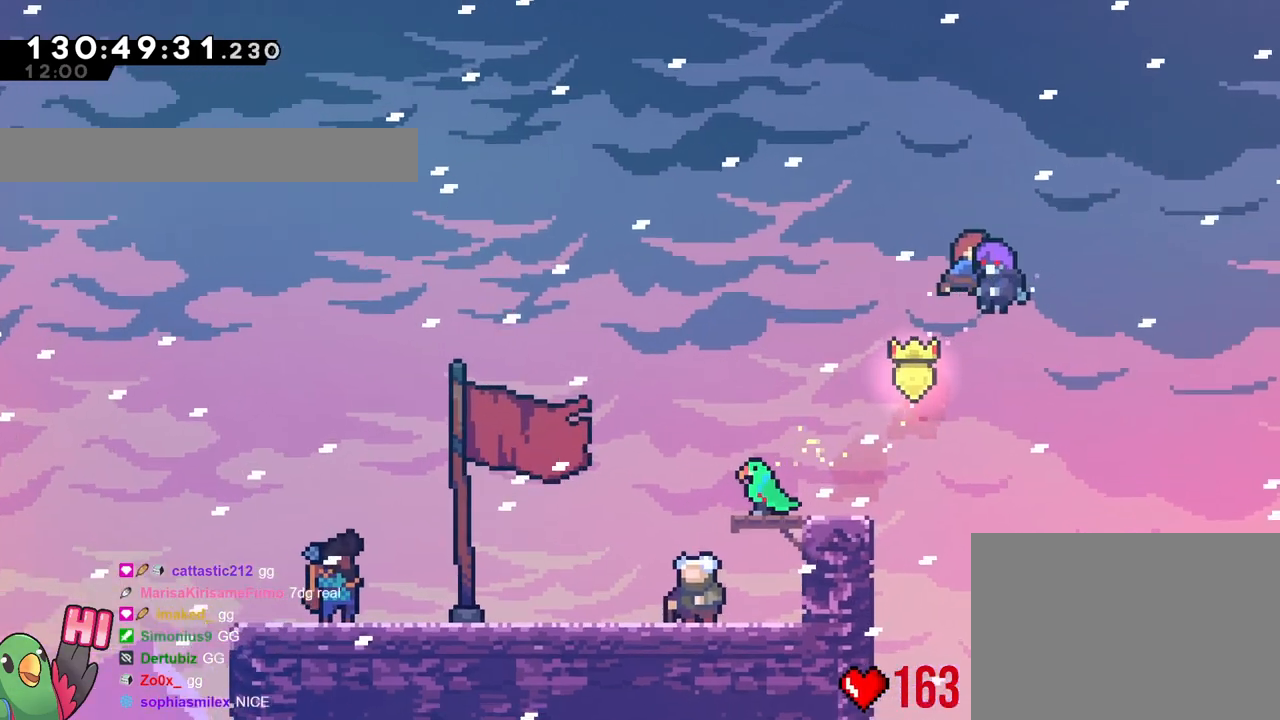
{"buttons": [], "left_stick": "center", "right_stick": "center", "events": []}
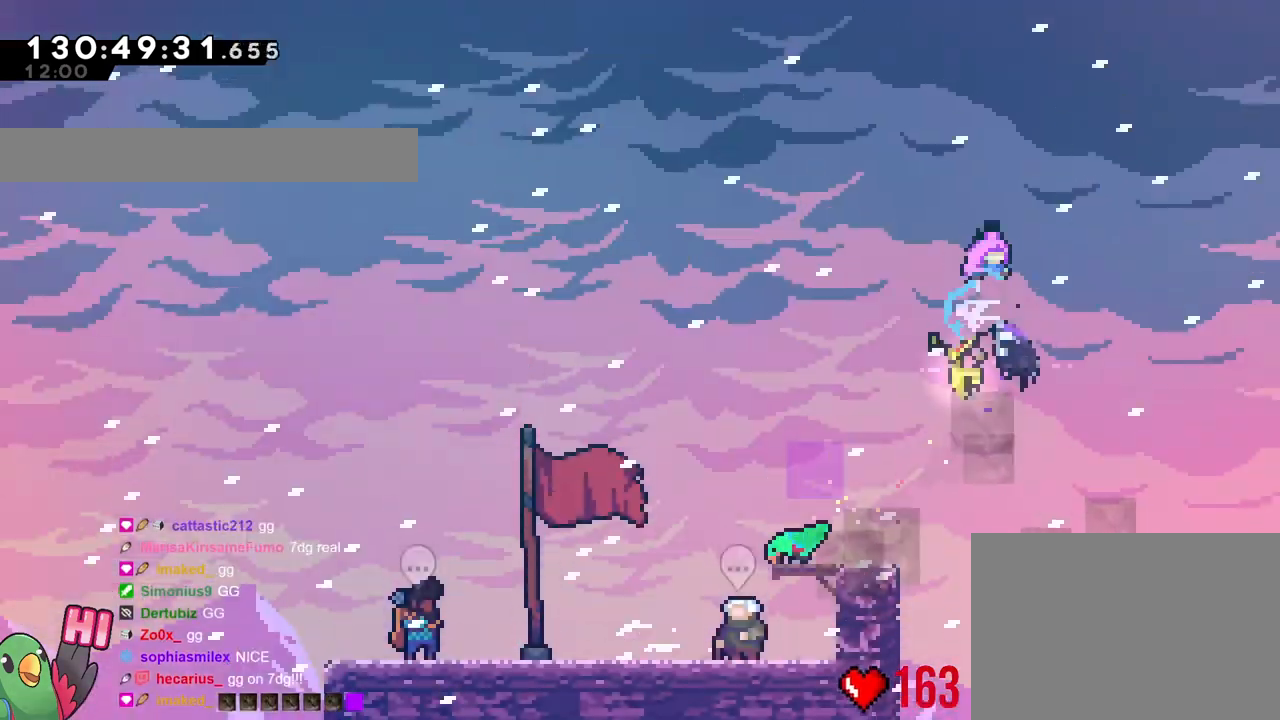
{"buttons": [], "left_stick": "center", "right_stick": "center", "events": []}
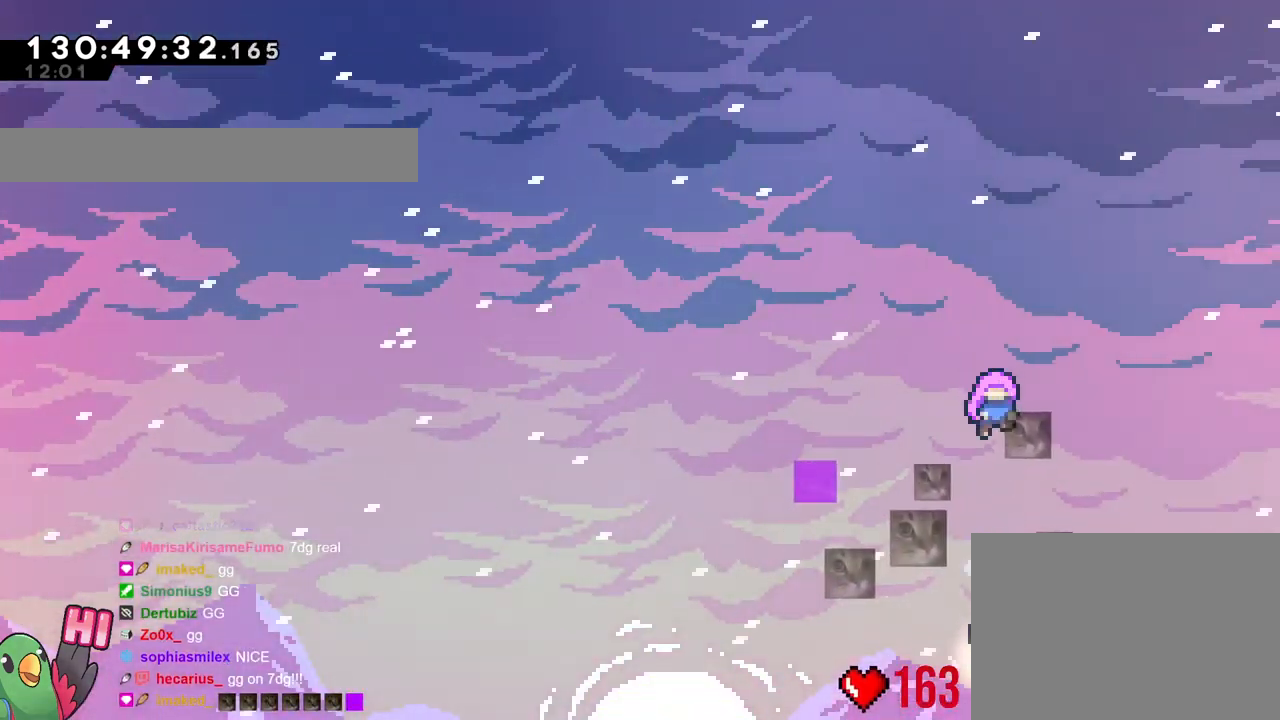
{"buttons": [], "left_stick": "center", "right_stick": "center", "events": []}
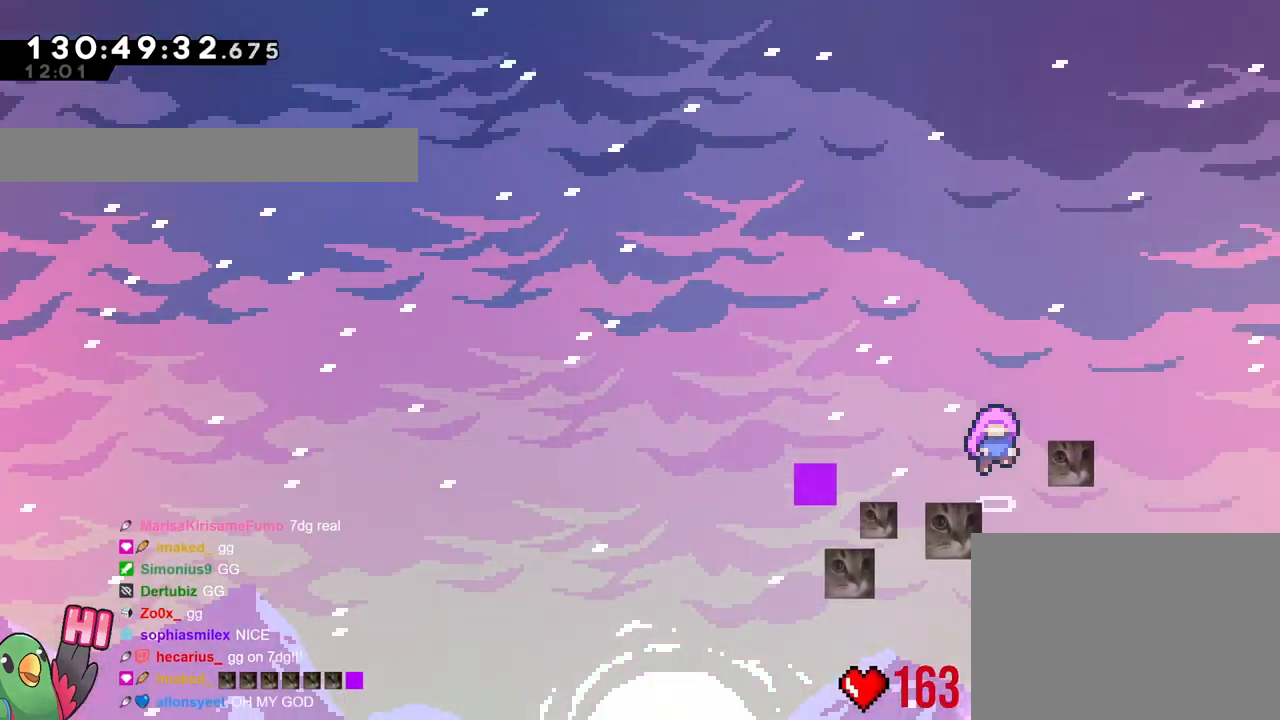
{"buttons": [], "left_stick": "center", "right_stick": "center", "events": []}